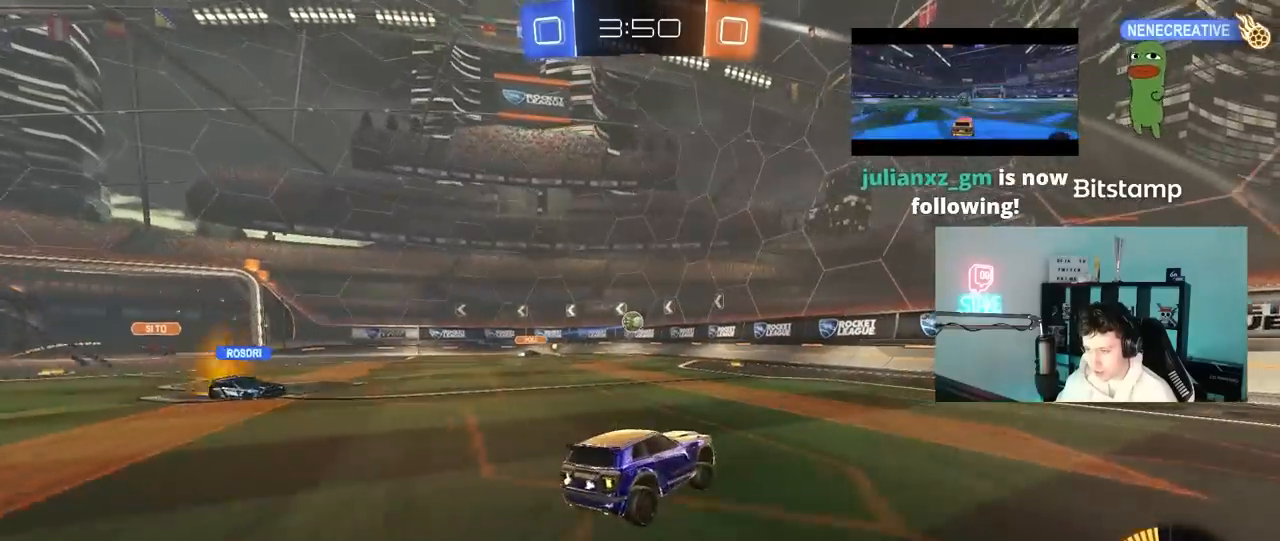
Gameplay with keyboard and mouse; each line is a JSON object with the keys and mouse buttons held at the frame after it. "events" lists presses ("down") and releases ("up") of "1", "2", "3", "4", "5", "a", "alt", "c", "caps_lock", "ctrl", "d", "e", "f", "g", "q", "r", "s", "shift", "space", "t", "tab", "v", "w", "x", "z", "mouse_left", "mouse_wheel" and "mouse_right" between this image and that frame as [ms after this image, input, new state], when the widget could be followed in between. "mouse_left", "mouse_wheel", "mouse_right" = the "left", "wheel", "right" buttons of the "mouse" list. No other keys are recorded. "wheel" means that the mouse wheel is clicked or scrolled. "mouse_move" is the direction in which the mouse moves at that frame (one of eight, or "still"), when it could be read.
{"keys": ["d", "s"], "mouse": ["left", "right"], "mouse_move": "down-left", "events": [[33, "a", "down"], [33, "w", "down"], [217, "mouse_left", "down"], [267, "a", "up"], [367, "mouse_right", "down"], [367, "w", "up"], [417, "d", "down"], [467, "s", "down"]]}
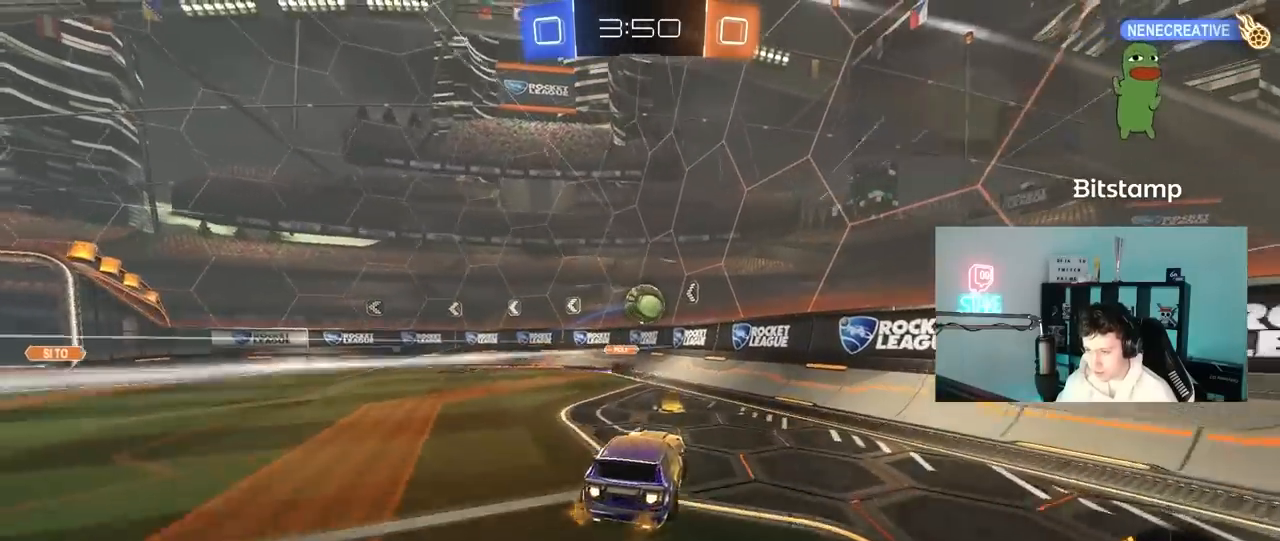
{"keys": ["d", "s", "shift", "w"], "mouse": ["left", "right"], "mouse_move": "down-right", "events": [[50, "mouse_right", "up"], [100, "d", "up"], [100, "s", "up"], [183, "d", "down"], [283, "shift", "down"], [333, "w", "down"], [383, "mouse_right", "down"], [467, "s", "down"]]}
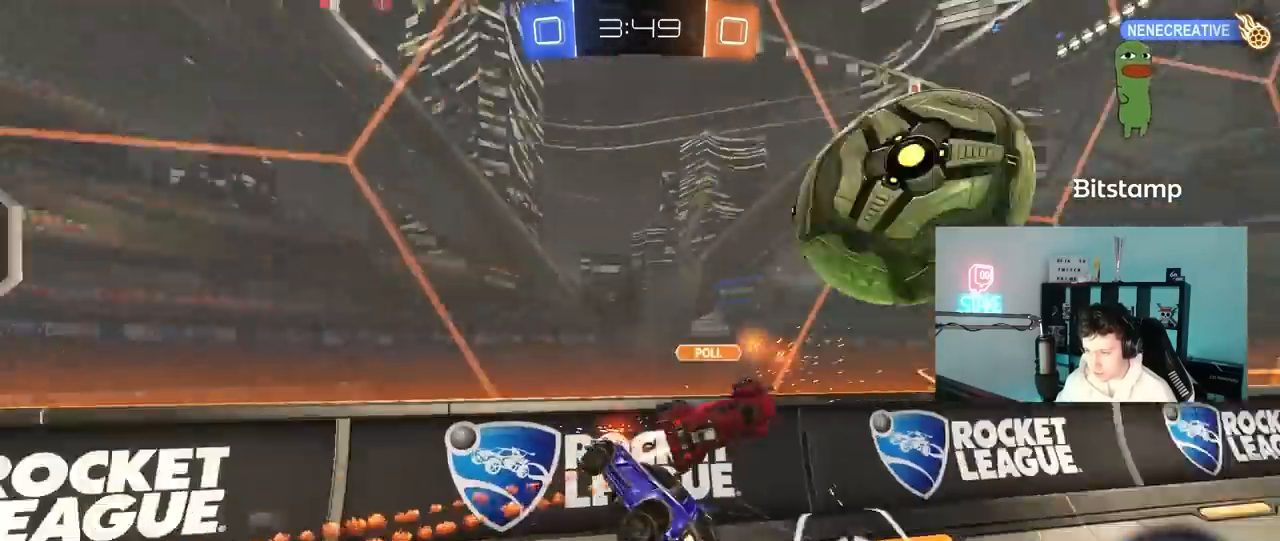
{"keys": ["d", "shift", "w"], "mouse": [], "mouse_move": "still", "events": [[17, "w", "up"], [67, "mouse_right", "up"], [117, "mouse_left", "up"], [350, "s", "up"], [483, "w", "down"]]}
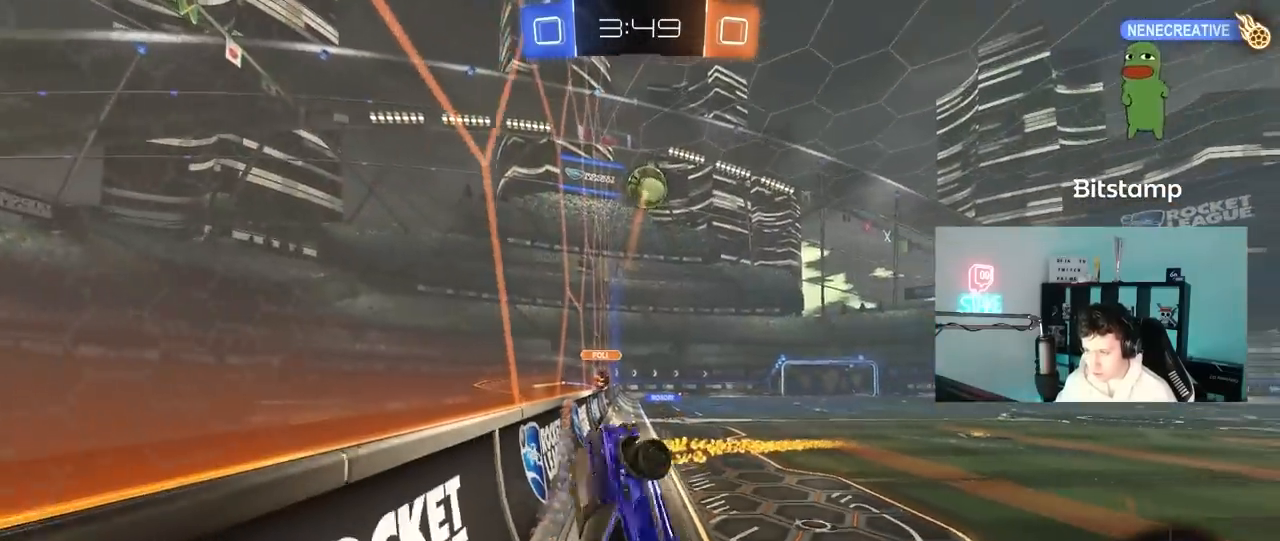
{"keys": [], "mouse": [], "mouse_move": "still", "events": [[133, "shift", "up"], [167, "a", "down"], [167, "d", "up"], [167, "shift", "down"], [367, "a", "up"], [367, "shift", "up"], [417, "d", "down"], [500, "d", "up"], [500, "w", "up"]]}
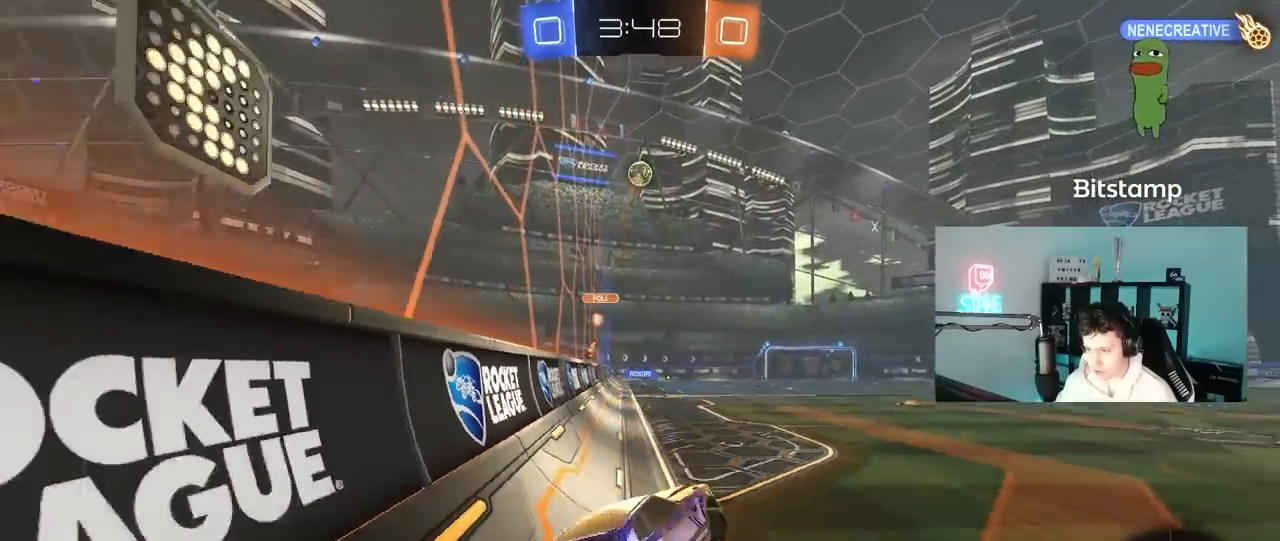
{"keys": ["a", "w"], "mouse": [], "mouse_move": "up", "events": [[150, "w", "down"], [183, "a", "down"]]}
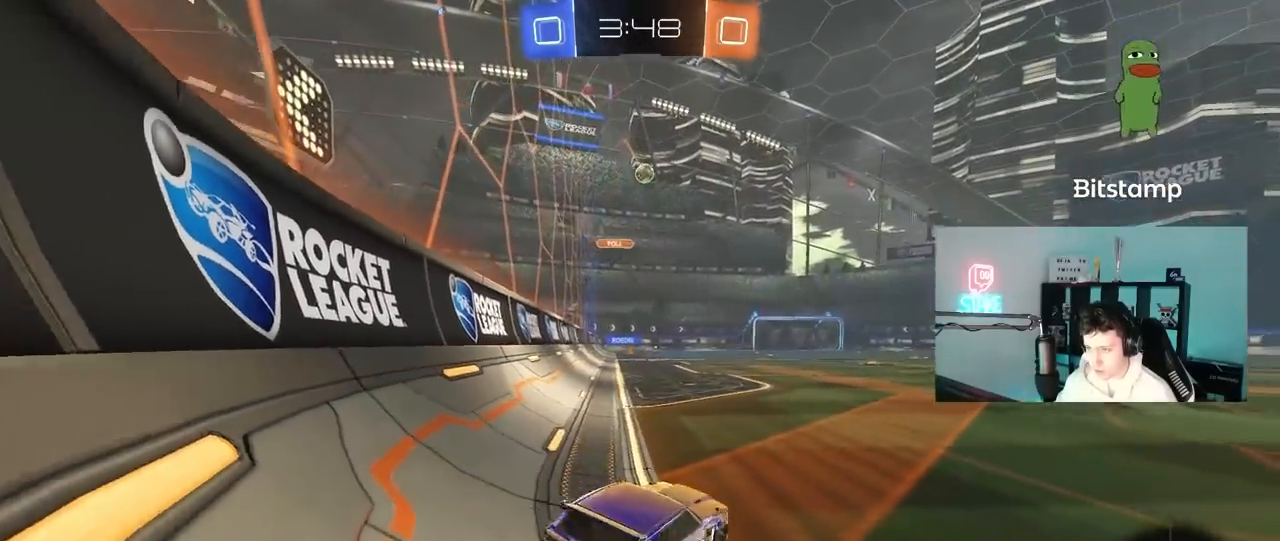
{"keys": ["w"], "mouse": ["left"], "mouse_move": "still", "events": [[217, "a", "up"], [350, "mouse_left", "down"]]}
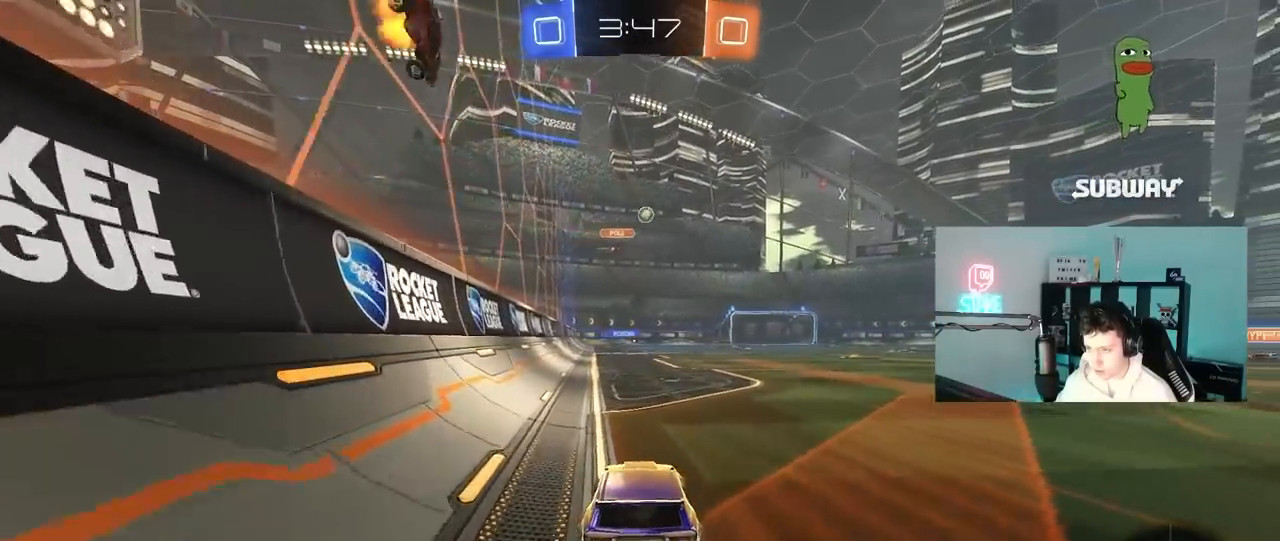
{"keys": ["a", "s", "shift"], "mouse": ["left"], "mouse_move": "still", "events": [[33, "d", "down"], [167, "a", "down"], [167, "d", "up"], [167, "mouse_right", "down"], [217, "shift", "down"], [267, "mouse_right", "up"], [317, "mouse_right", "down"], [317, "s", "down"], [317, "w", "up"], [500, "mouse_right", "up"]]}
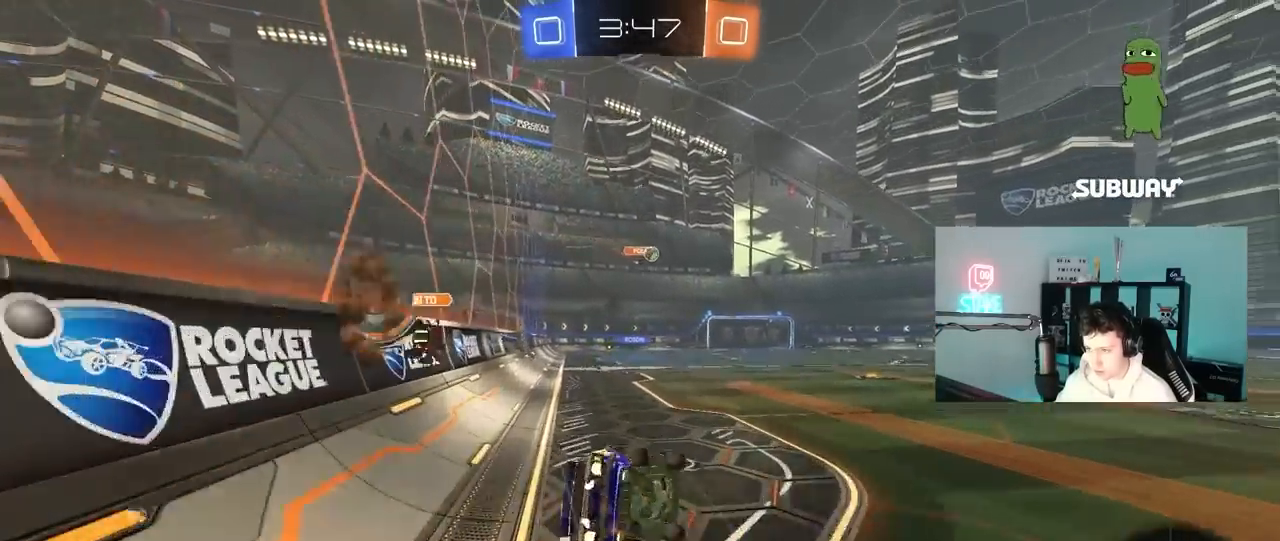
{"keys": ["a", "s", "shift"], "mouse": [], "mouse_move": "still", "events": [[150, "s", "up"], [333, "s", "down"], [467, "mouse_left", "up"]]}
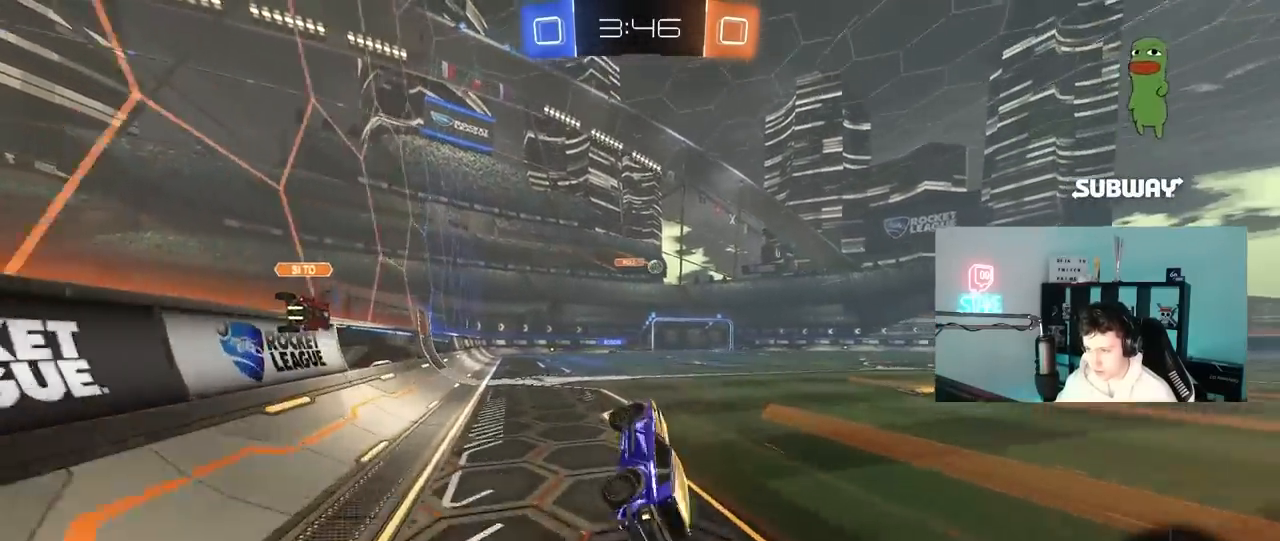
{"keys": ["a", "w"], "mouse": [], "mouse_move": "still", "events": [[17, "s", "up"], [67, "shift", "up"], [167, "a", "up"], [167, "w", "down"], [300, "w", "up"], [400, "w", "down"], [483, "a", "down"]]}
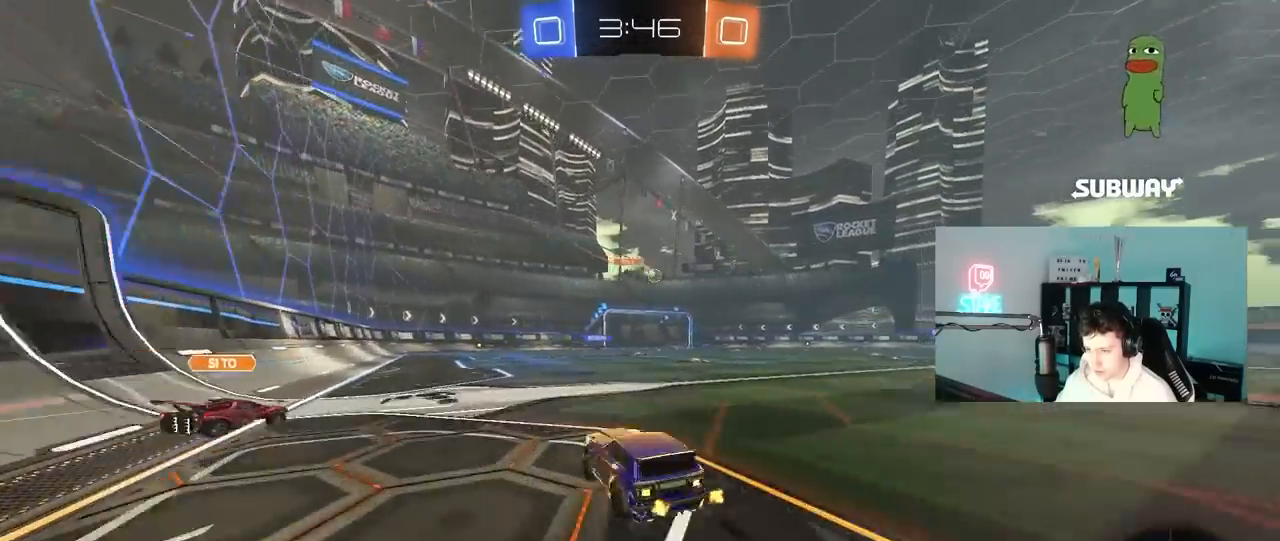
{"keys": ["w"], "mouse": [], "mouse_move": "still", "events": [[83, "a", "up"]]}
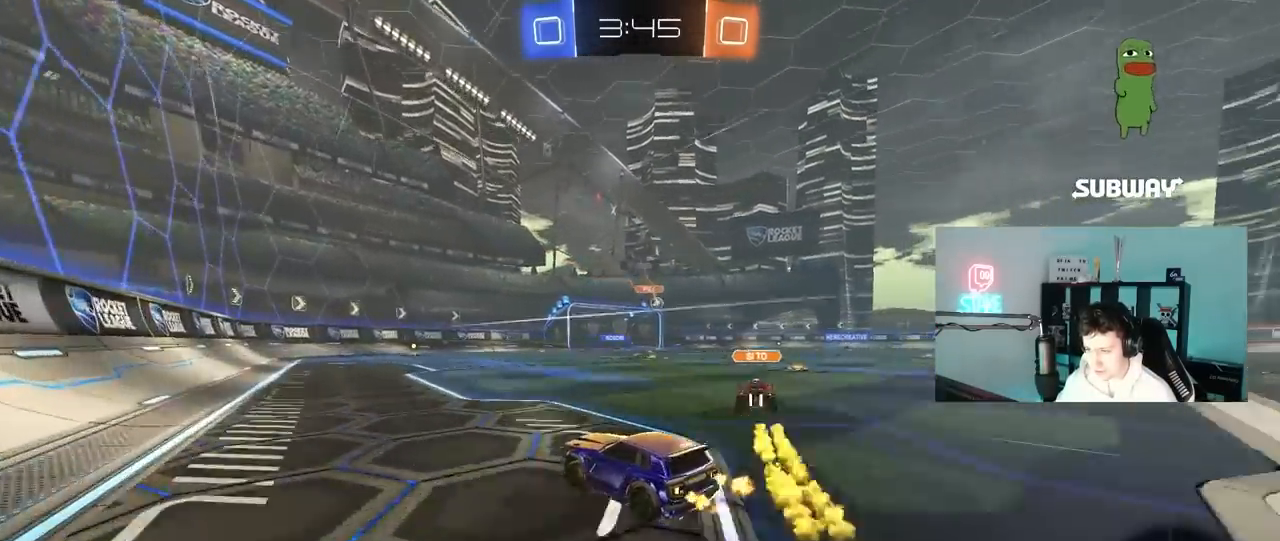
{"keys": ["d", "w"], "mouse": [], "mouse_move": "still", "events": [[333, "d", "down"]]}
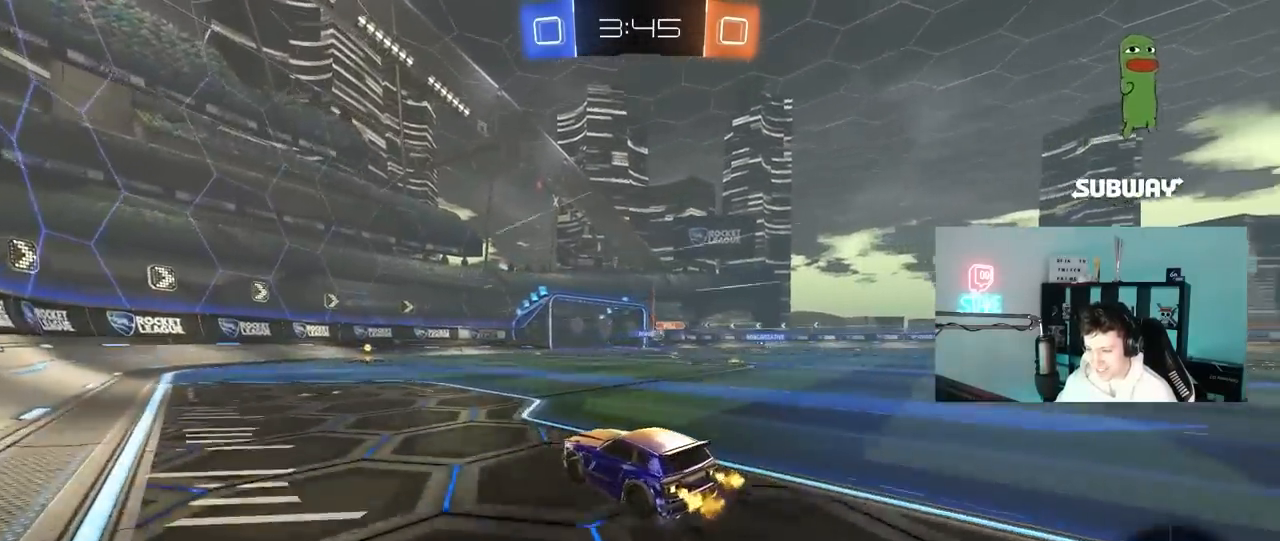
{"keys": ["d", "w"], "mouse": ["left"], "mouse_move": "still", "events": [[17, "d", "up"], [300, "a", "down"], [400, "a", "up"], [400, "mouse_left", "down"], [450, "d", "down"]]}
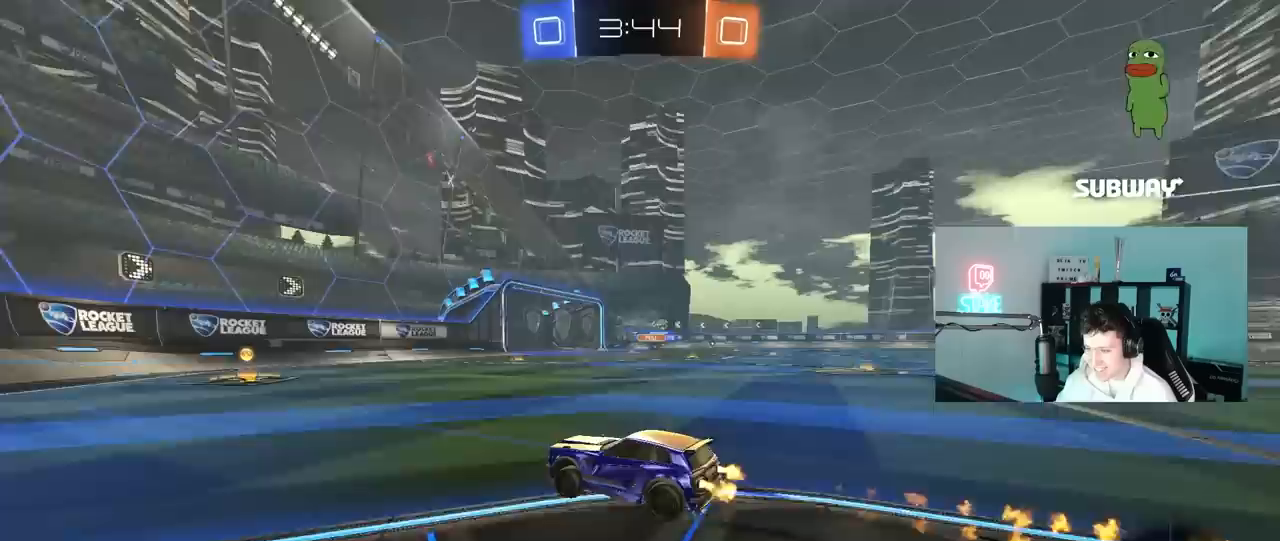
{"keys": ["d", "shift", "w"], "mouse": [], "mouse_move": "still", "events": [[83, "d", "up"], [83, "mouse_left", "up"], [417, "d", "down"], [450, "shift", "down"]]}
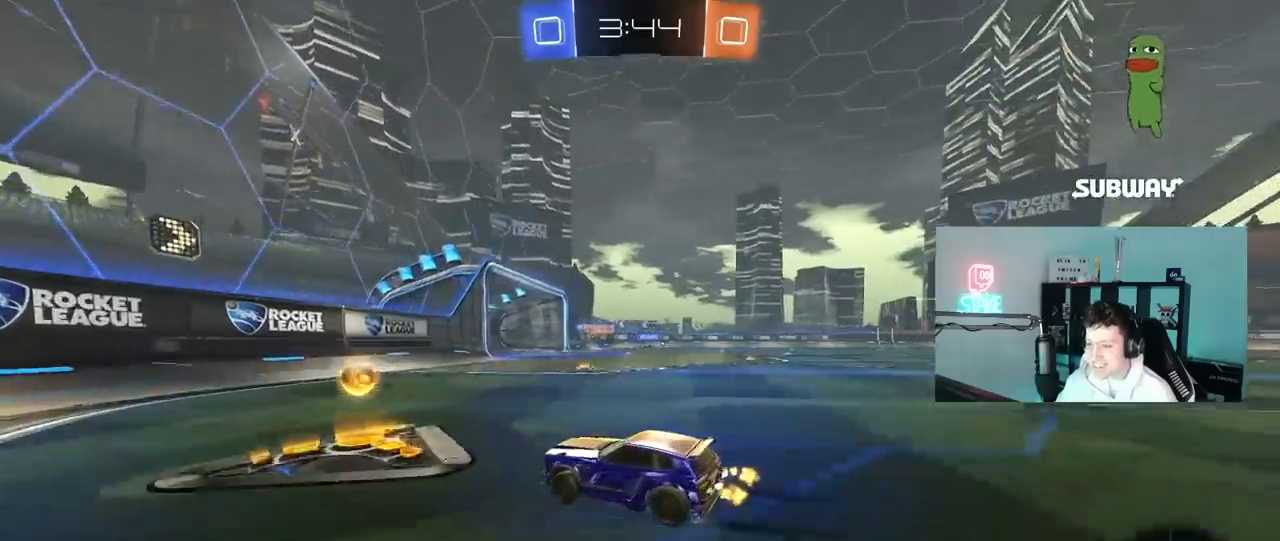
{"keys": ["d", "w"], "mouse": [], "mouse_move": "still", "events": [[100, "shift", "up"]]}
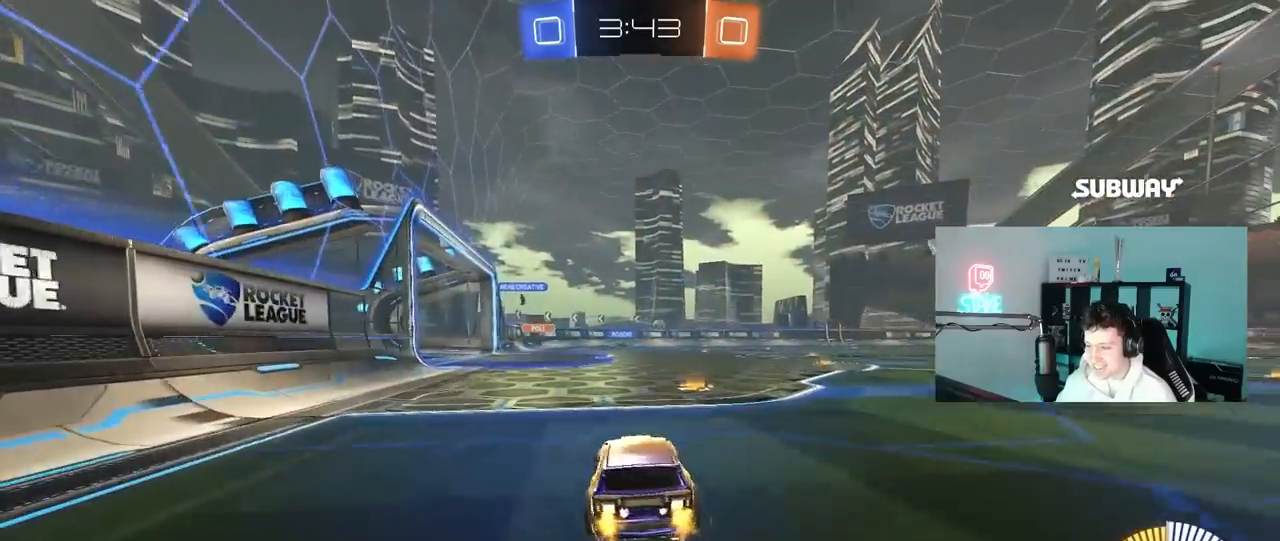
{"keys": ["w"], "mouse": ["left"], "mouse_move": "still", "events": [[67, "mouse_left", "down"], [300, "d", "up"]]}
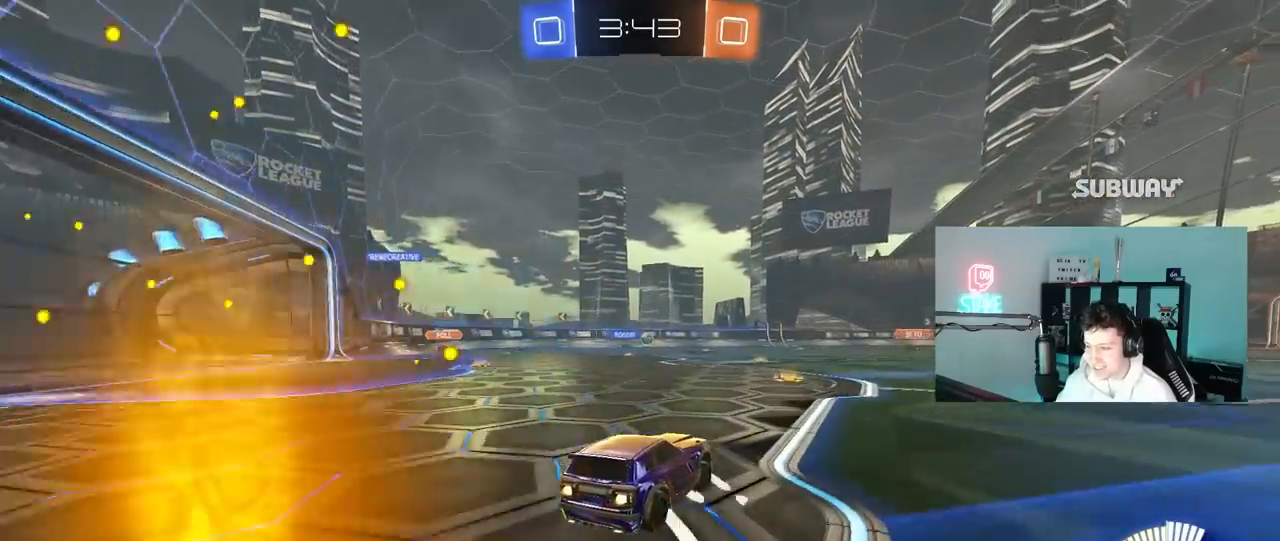
{"keys": ["w"], "mouse": [], "mouse_move": "still", "events": [[33, "d", "down"], [83, "mouse_left", "up"], [183, "d", "up"]]}
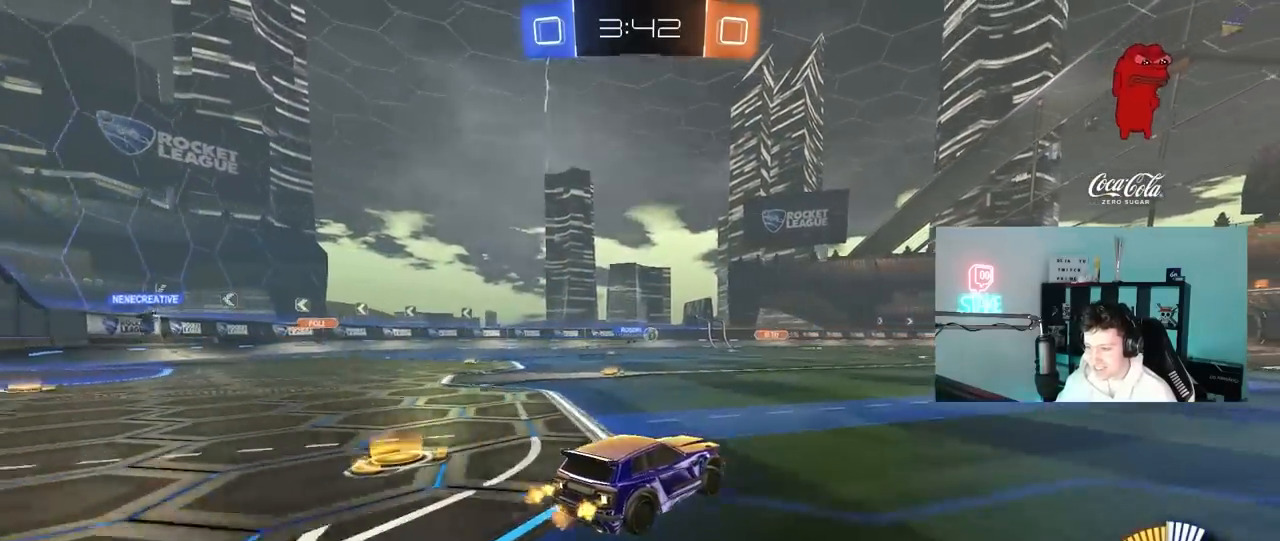
{"keys": ["w"], "mouse": [], "mouse_move": "still", "events": []}
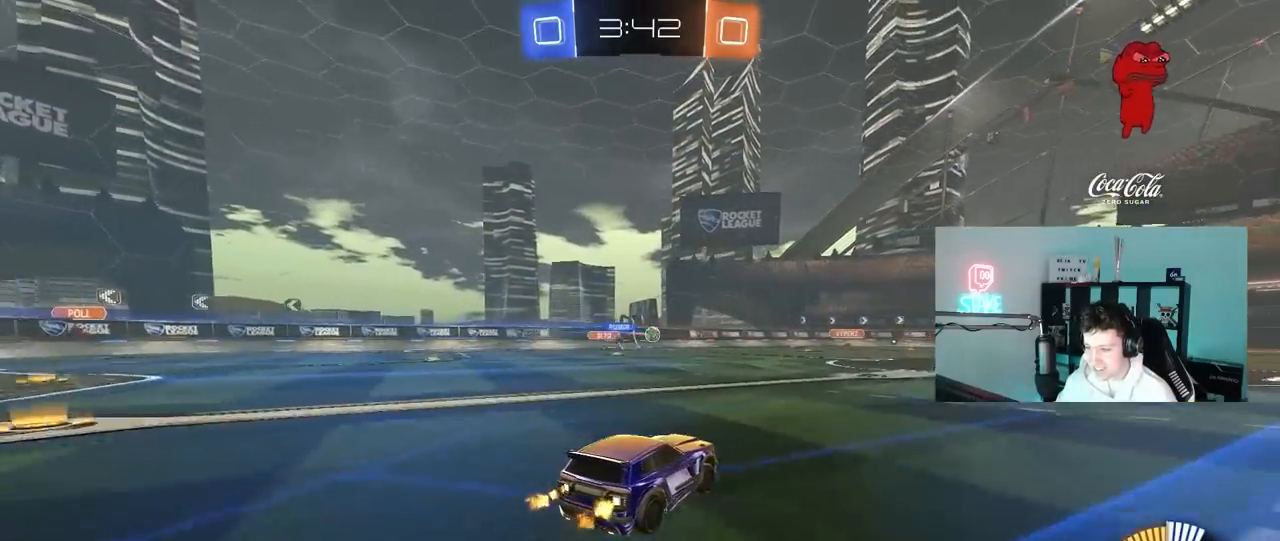
{"keys": ["d", "w"], "mouse": [], "mouse_move": "still", "events": [[300, "d", "down"], [300, "w", "up"], [350, "w", "down"], [400, "d", "up"], [483, "d", "down"]]}
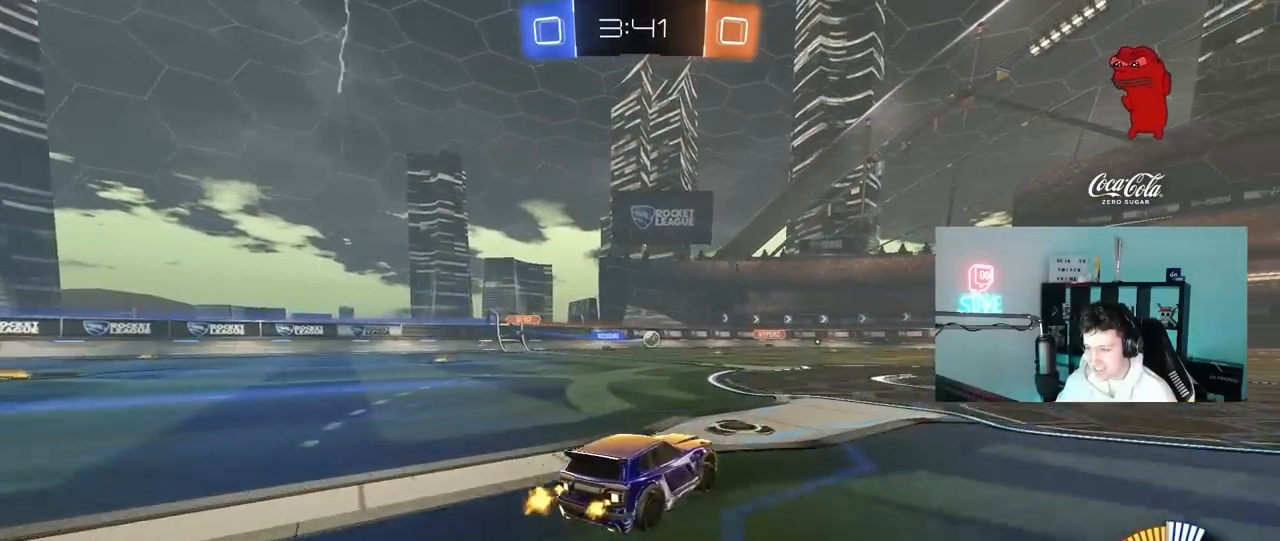
{"keys": [], "mouse": [], "mouse_move": "still", "events": [[417, "d", "up"], [450, "w", "up"]]}
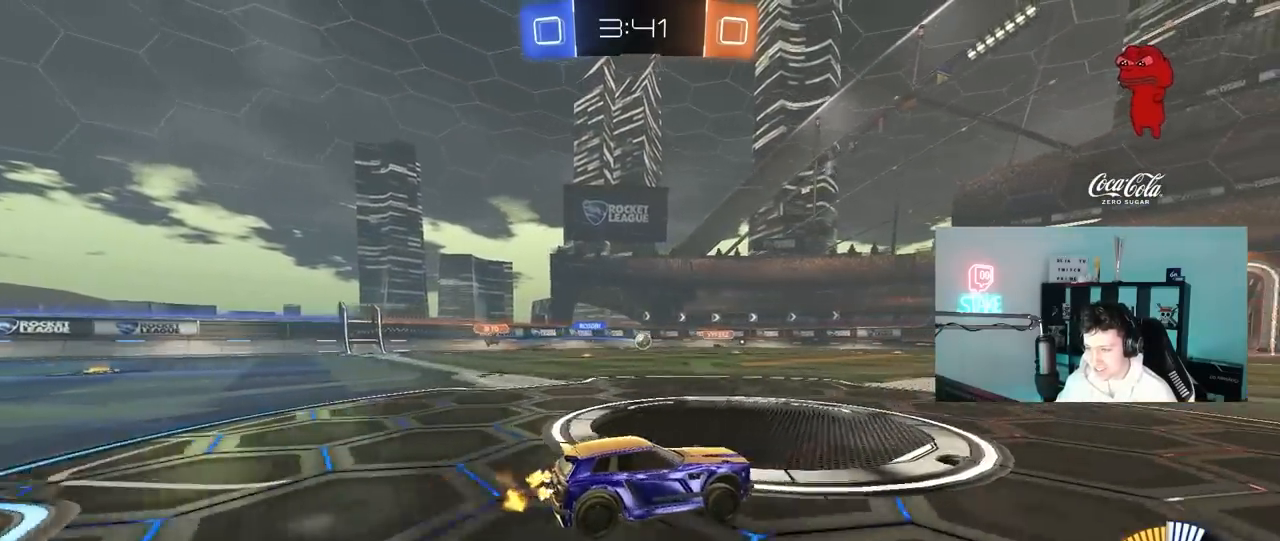
{"keys": [], "mouse": [], "mouse_move": "still", "events": [[100, "a", "down"], [233, "a", "up"]]}
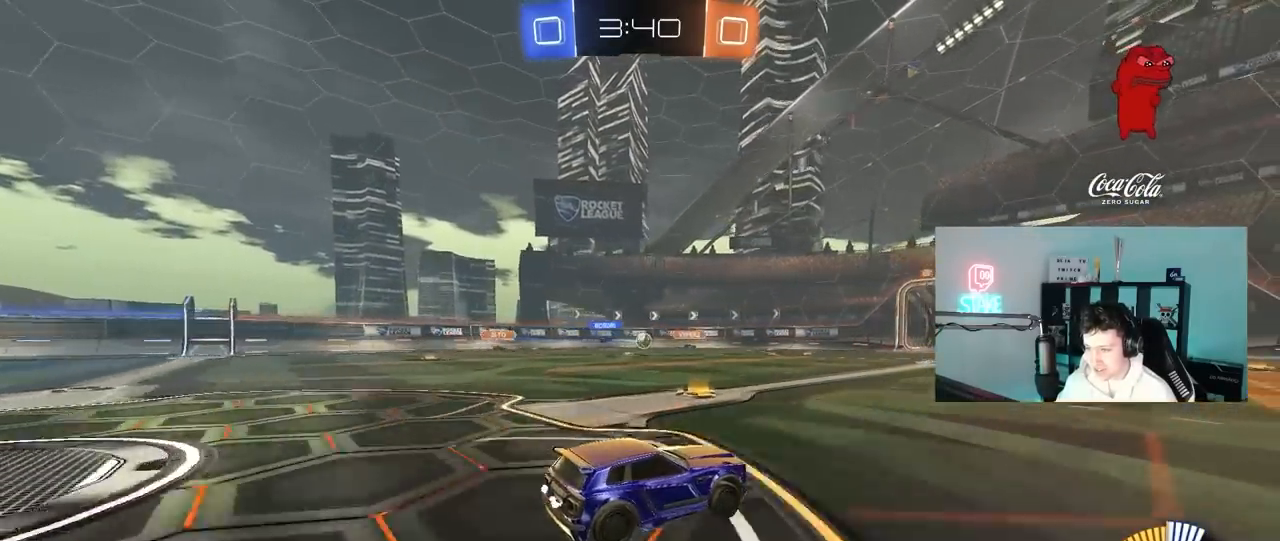
{"keys": ["d", "w"], "mouse": ["left"], "mouse_move": "down-left", "events": [[17, "w", "down"], [350, "d", "down"], [400, "mouse_left", "down"]]}
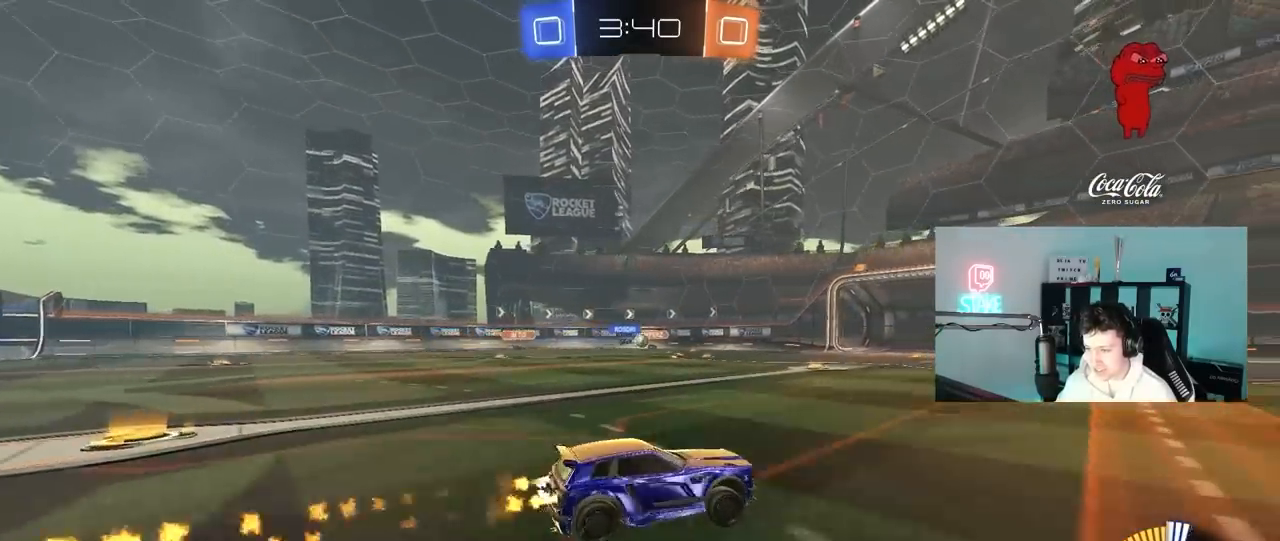
{"keys": ["d", "w"], "mouse": [], "mouse_move": "still", "events": [[33, "d", "up"], [167, "d", "down"], [167, "mouse_left", "up"], [367, "shift", "down"], [450, "shift", "up"]]}
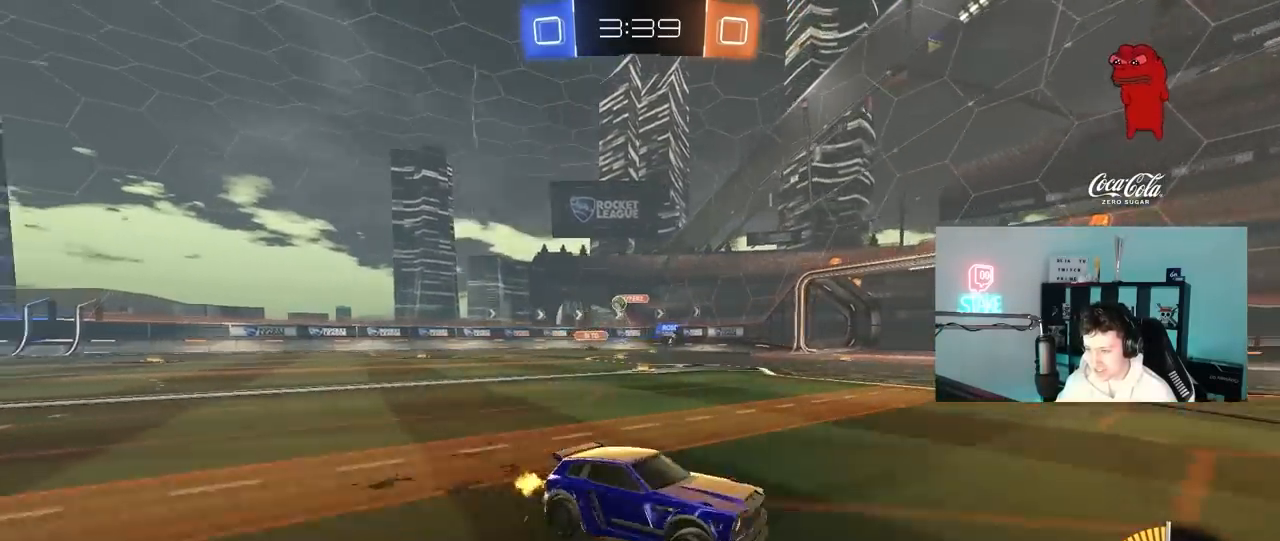
{"keys": ["d", "w"], "mouse": [], "mouse_move": "still", "events": [[50, "space", "down"], [233, "shift", "down"], [233, "space", "up"], [283, "shift", "up"]]}
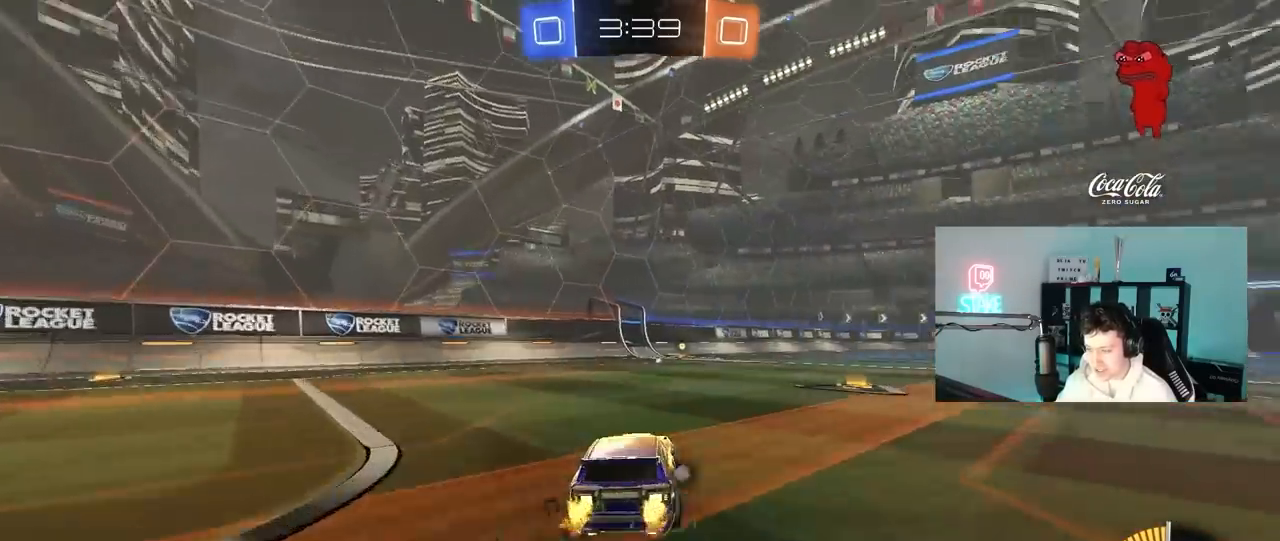
{"keys": ["w"], "mouse": [], "mouse_move": "still", "events": [[250, "space", "down"], [450, "d", "up"], [450, "space", "up"]]}
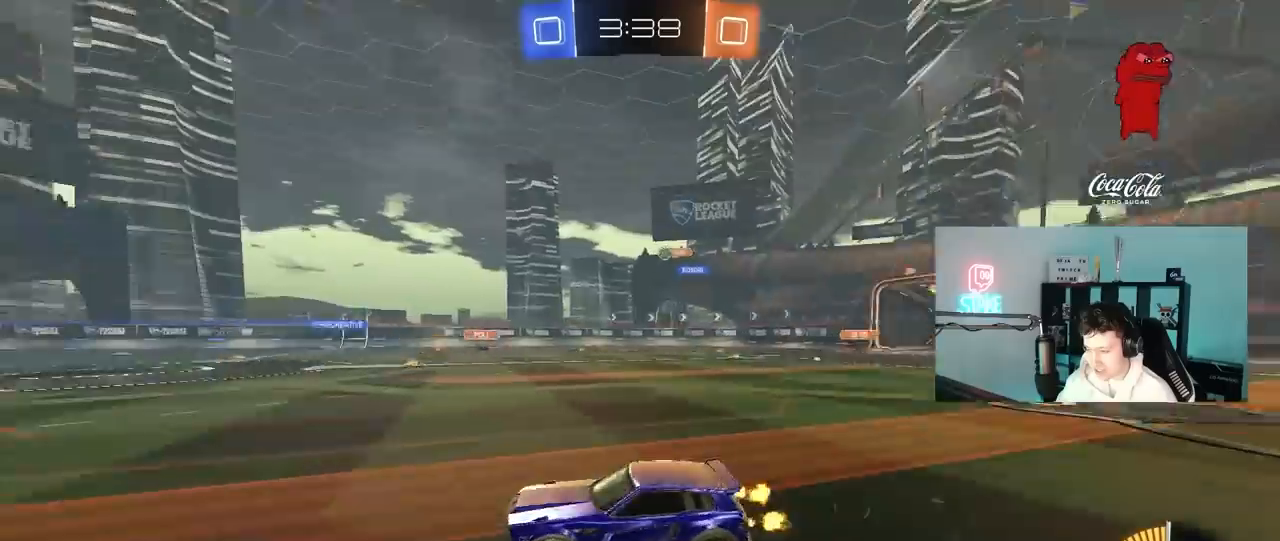
{"keys": ["w"], "mouse": [], "mouse_move": "still", "events": [[133, "d", "down"], [267, "d", "up"]]}
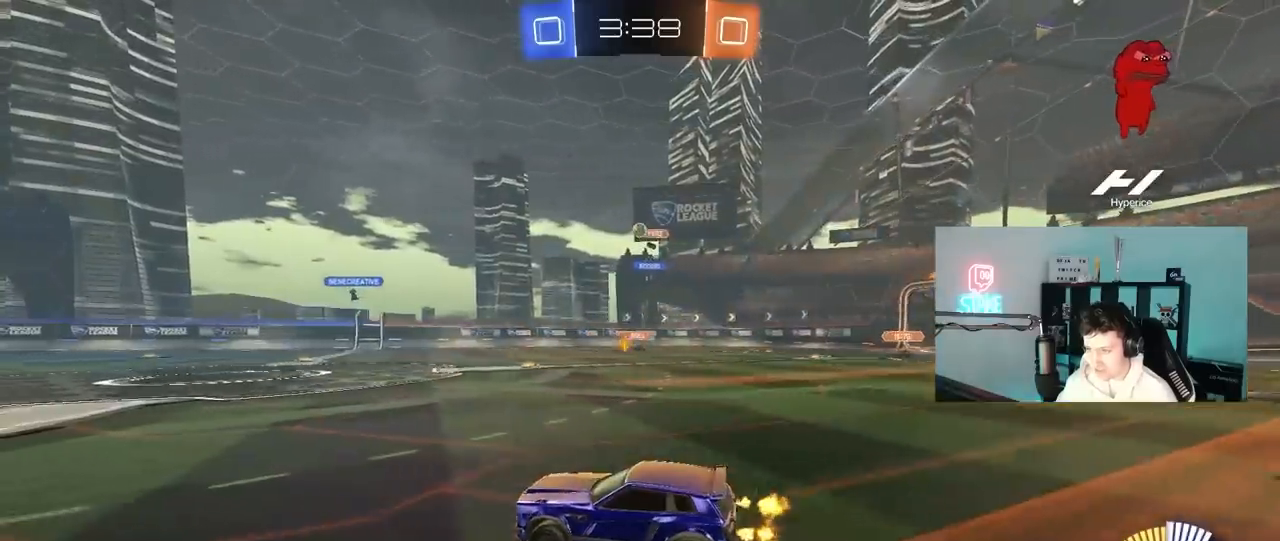
{"keys": ["a", "w"], "mouse": ["left"], "mouse_move": "still", "events": [[283, "mouse_left", "down"], [433, "a", "down"]]}
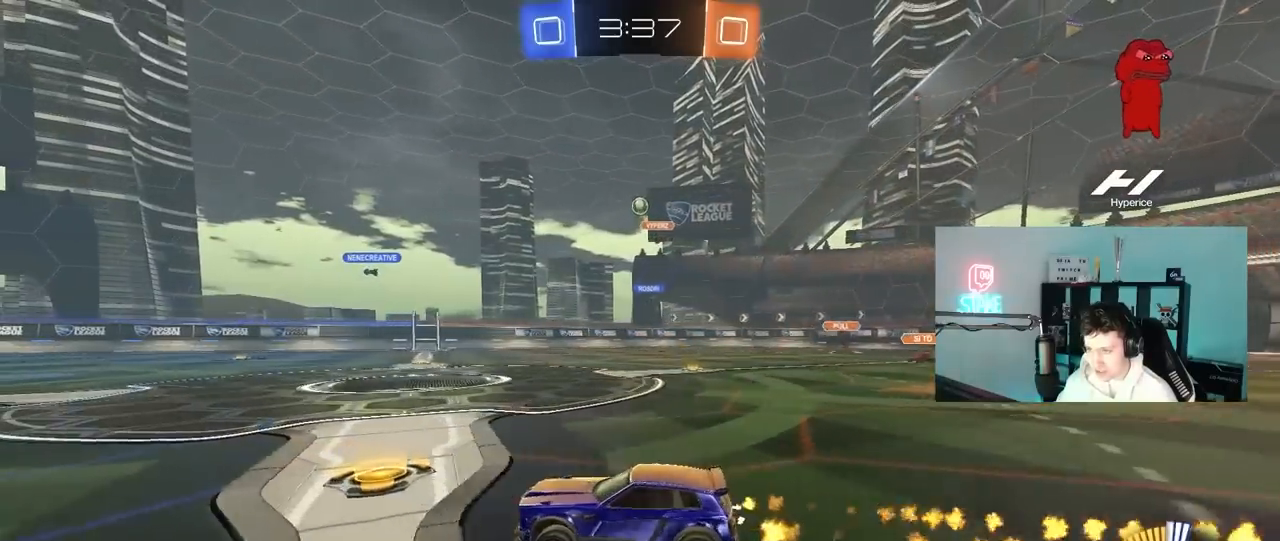
{"keys": ["w"], "mouse": [], "mouse_move": "still", "events": [[17, "a", "up"], [17, "mouse_left", "up"]]}
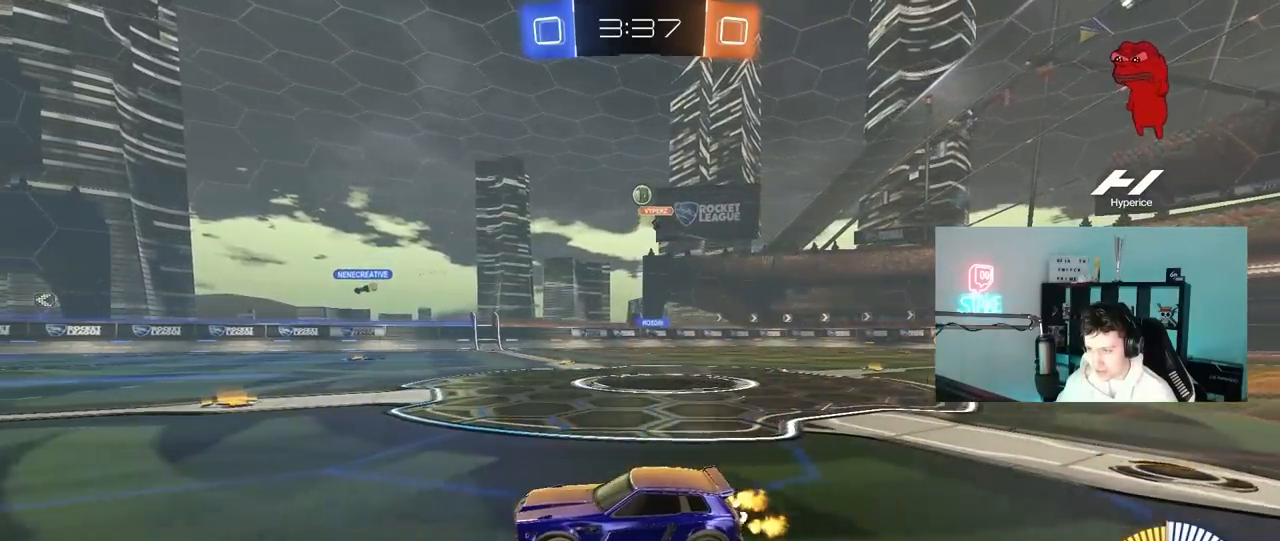
{"keys": ["w"], "mouse": [], "mouse_move": "still", "events": []}
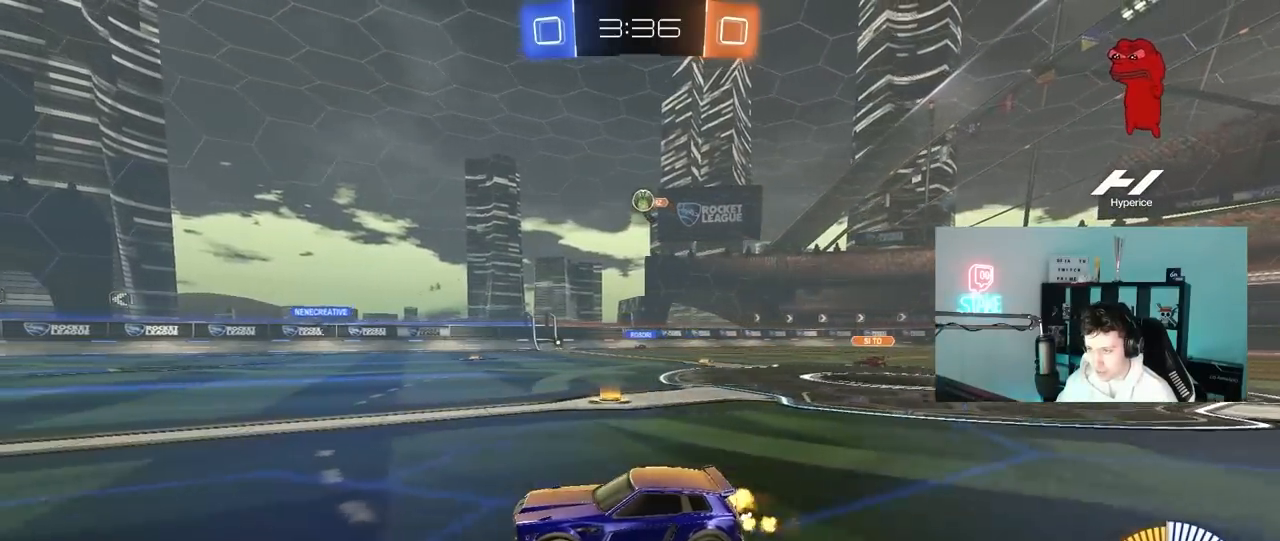
{"keys": ["w"], "mouse": [], "mouse_move": "still", "events": [[183, "d", "down"], [283, "mouse_left", "down"], [333, "d", "up"], [467, "mouse_left", "up"]]}
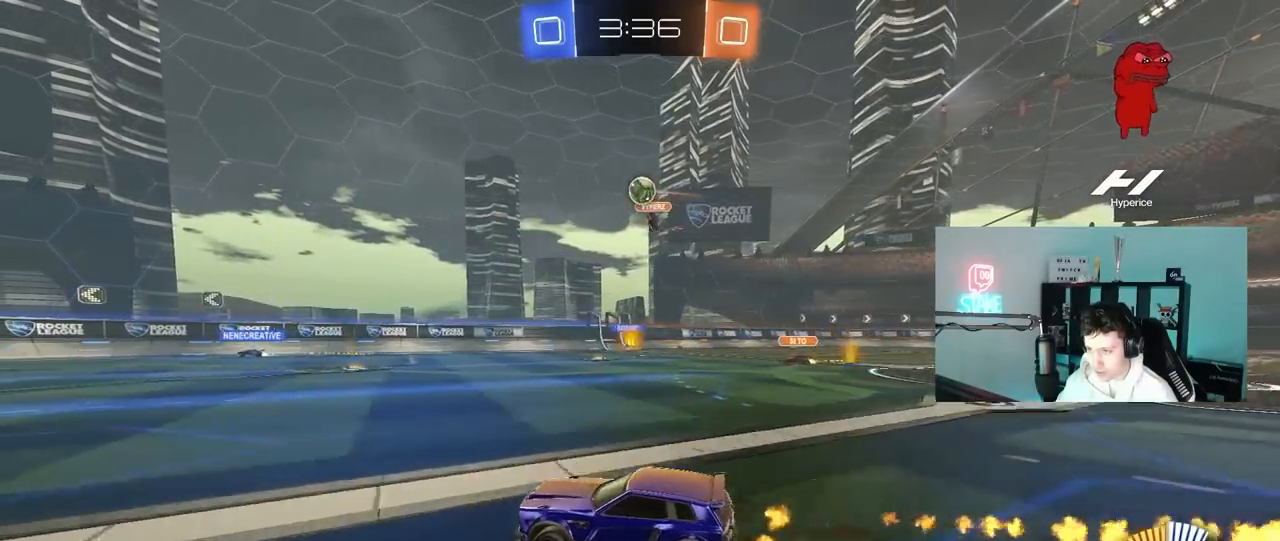
{"keys": ["d"], "mouse": [], "mouse_move": "still", "events": [[67, "a", "down"], [117, "w", "up"], [200, "a", "up"], [200, "d", "down"], [350, "w", "down"], [400, "mouse_left", "down"], [483, "mouse_left", "up"], [483, "w", "up"]]}